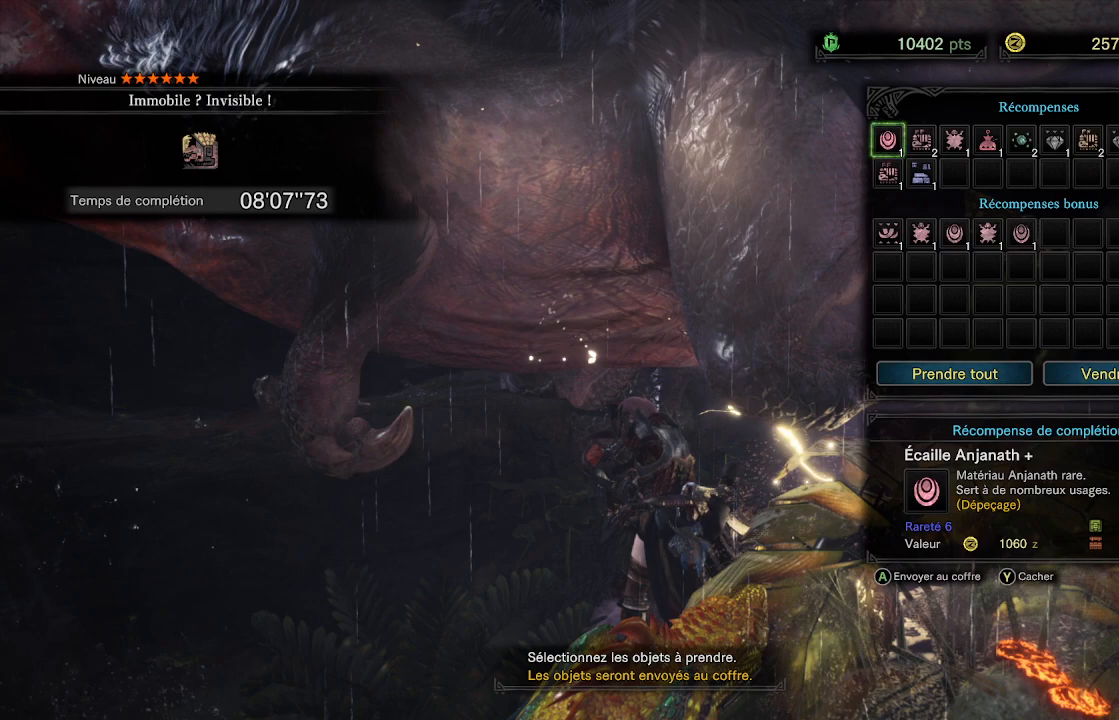
Gameplay with a controller (Xbox layout); each line is a JSON object with the inputs held at the frame after it. "events" lists button and stick changes between this image and that frame as [ms after this image, input, new state], when the widget could be followed in between.
{"buttons": [], "left_stick": "center", "right_stick": "center", "events": [[317, "DPAD_UP", "down"], [483, "DPAD_UP", "up"]]}
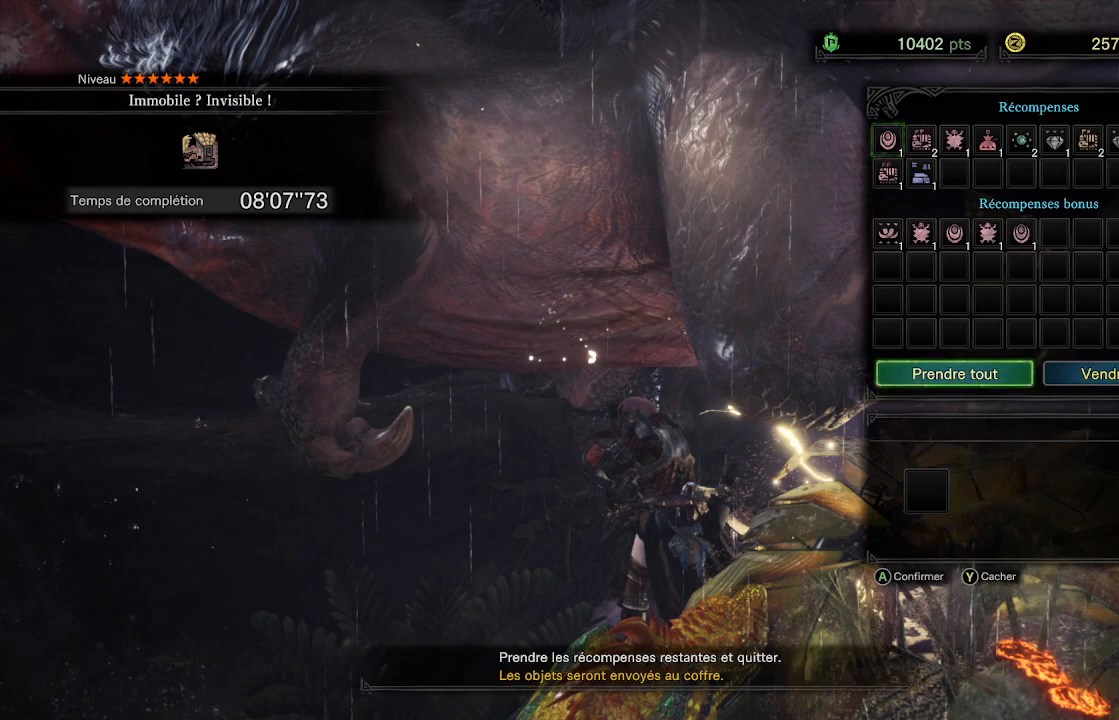
{"buttons": [], "left_stick": "center", "right_stick": "center", "events": [[183, "A", "down"], [267, "A", "up"]]}
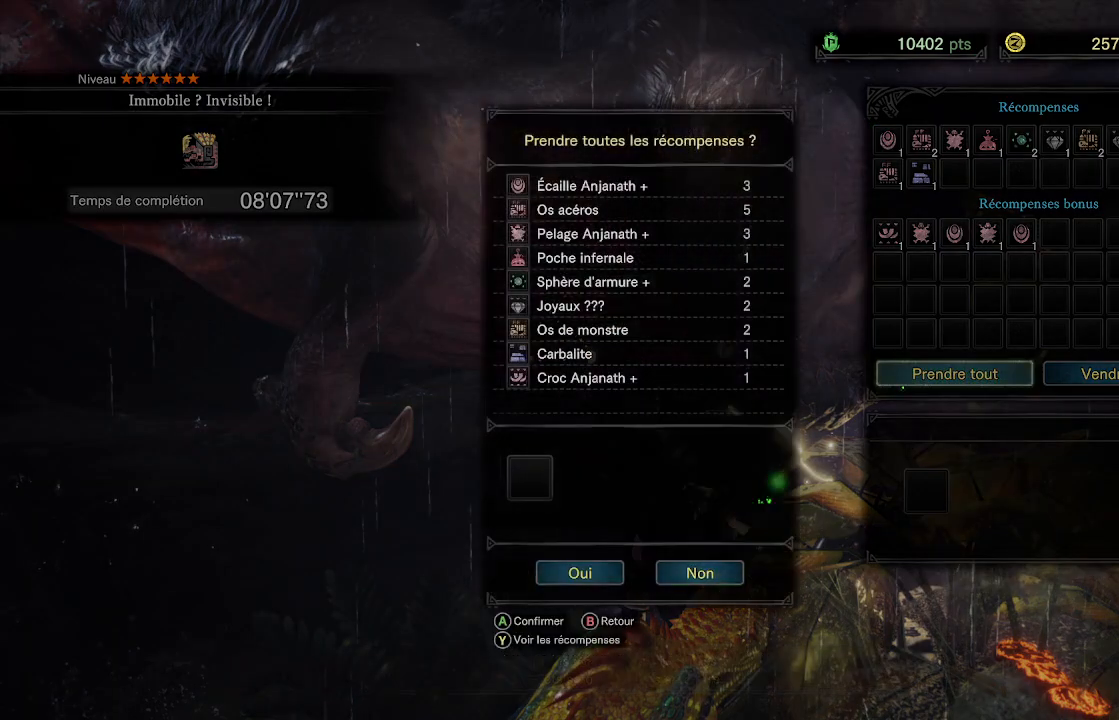
{"buttons": [], "left_stick": "center", "right_stick": "center", "events": [[50, "DPAD_LEFT", "down"], [217, "DPAD_LEFT", "up"], [317, "A", "down"], [400, "A", "up"]]}
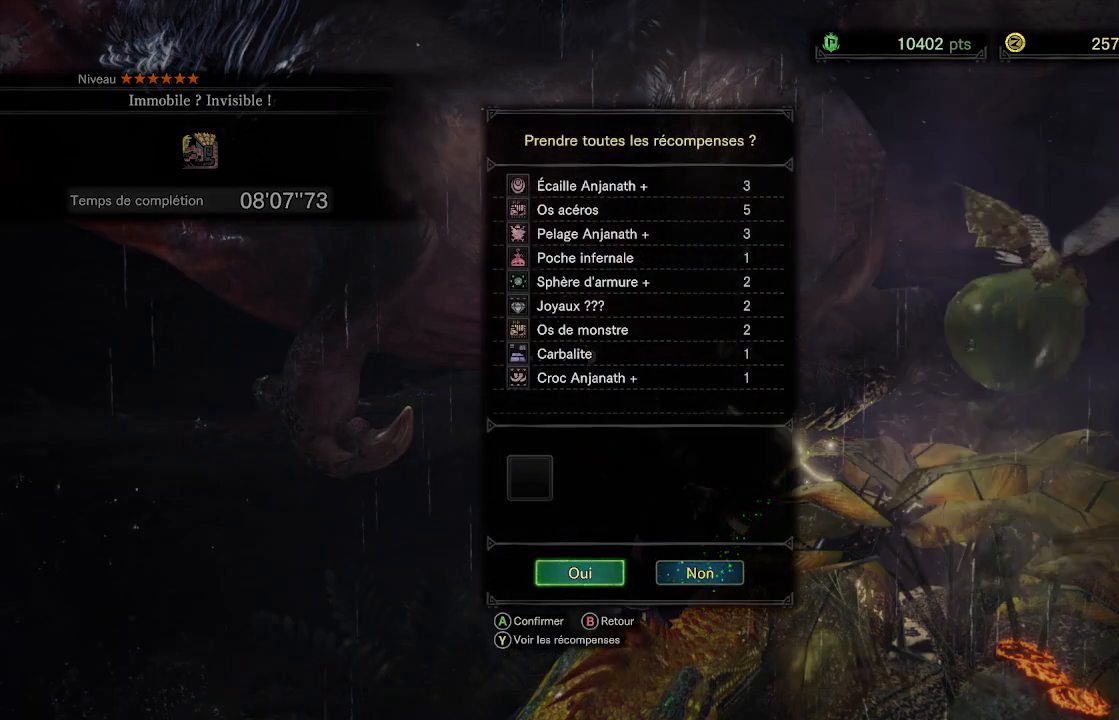
{"buttons": [], "left_stick": "center", "right_stick": "center", "events": [[317, "A", "down"], [417, "A", "up"]]}
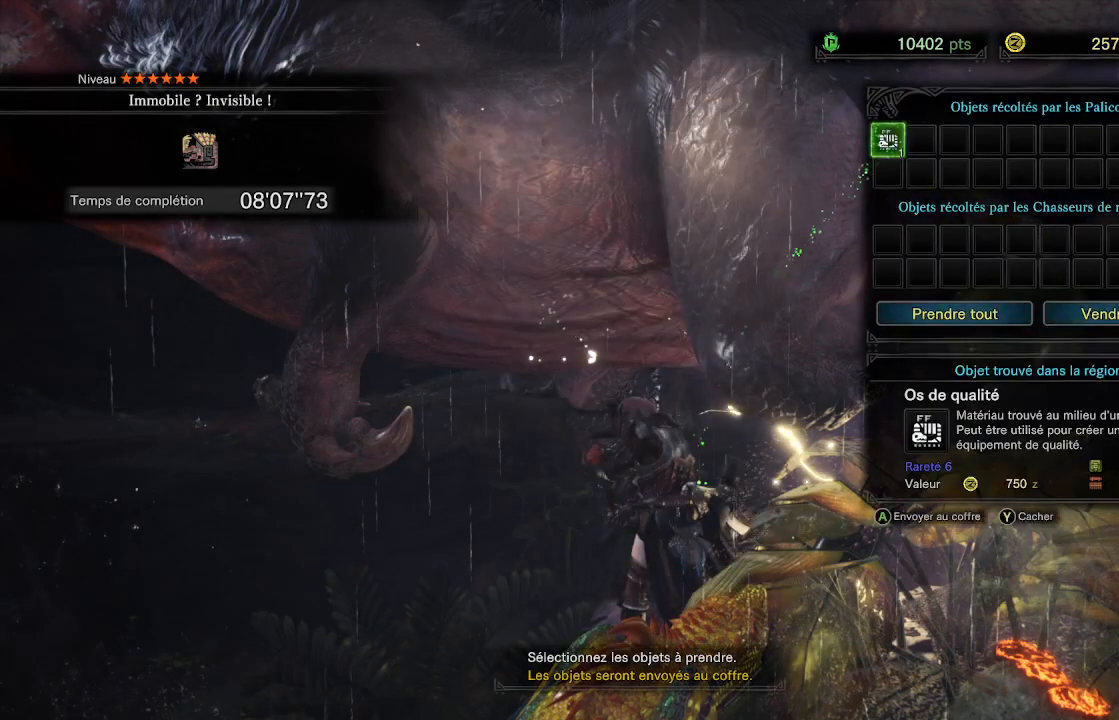
{"buttons": ["A"], "left_stick": "center", "right_stick": "center", "events": [[433, "A", "down"]]}
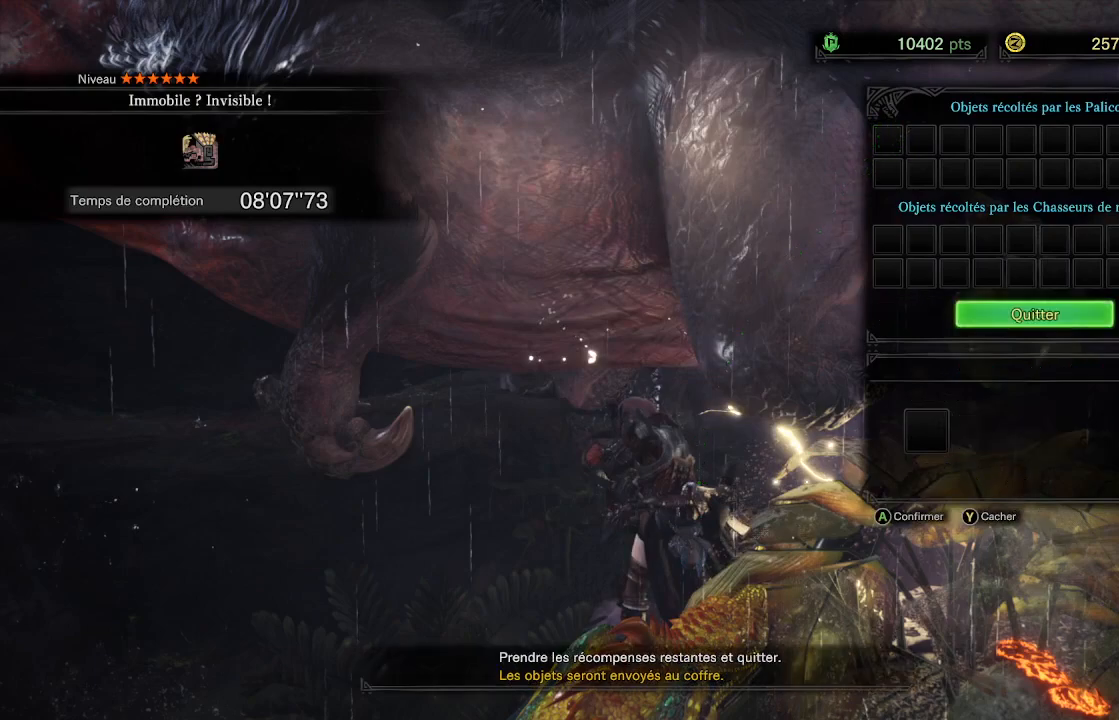
{"buttons": ["A"], "left_stick": "center", "right_stick": "center", "events": [[50, "A", "up"], [383, "A", "down"]]}
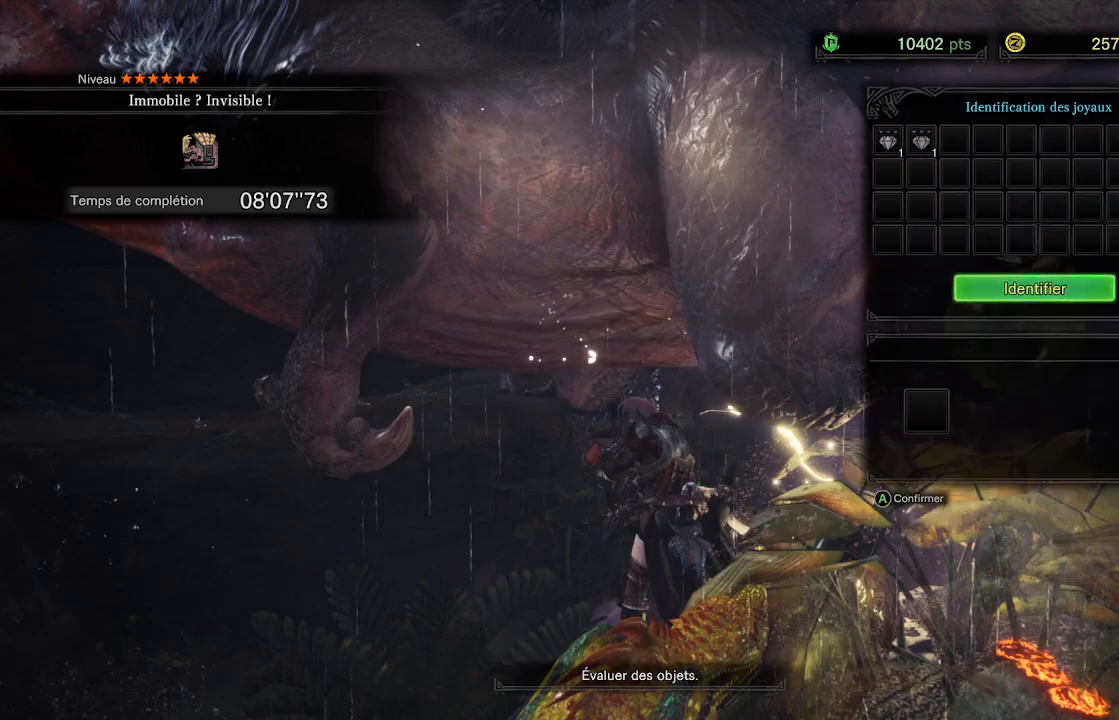
{"buttons": [], "left_stick": "center", "right_stick": "center", "events": [[17, "A", "up"], [133, "A", "down"], [200, "A", "up"]]}
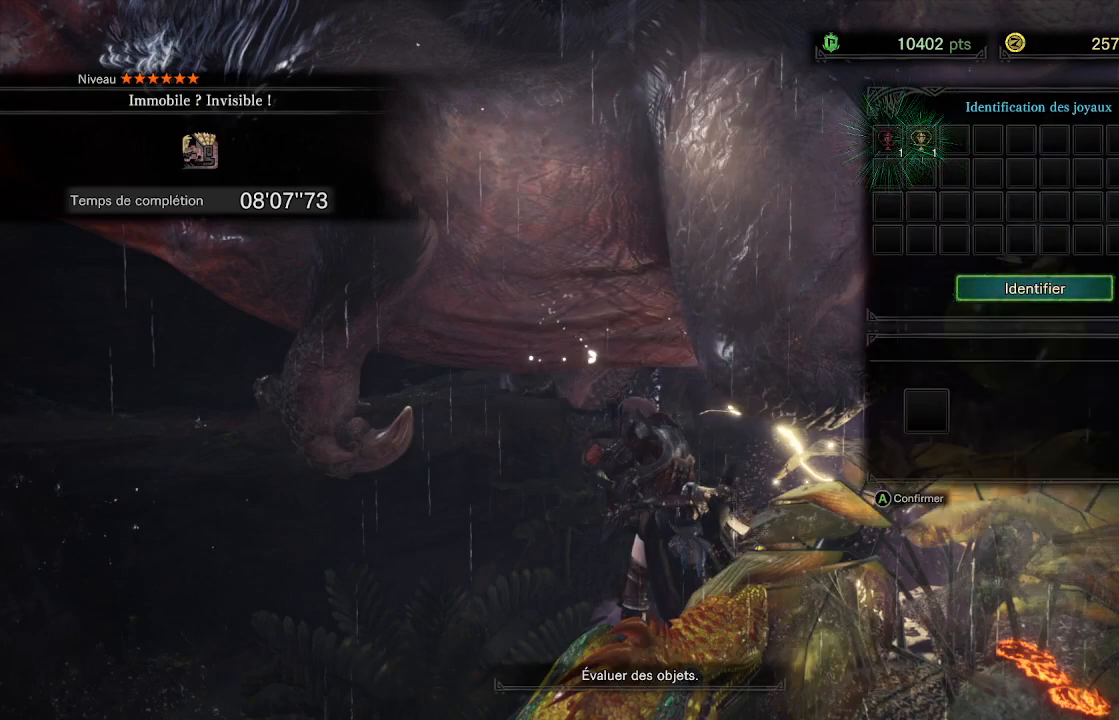
{"buttons": [], "left_stick": "center", "right_stick": "center", "events": []}
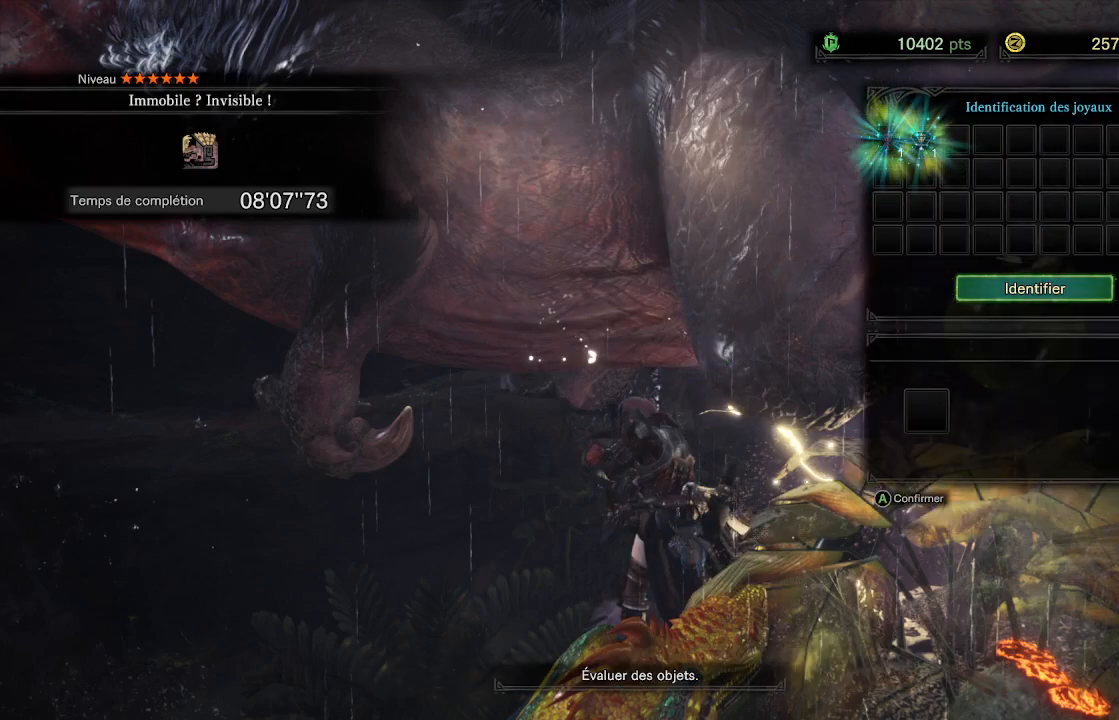
{"buttons": [], "left_stick": "center", "right_stick": "center", "events": []}
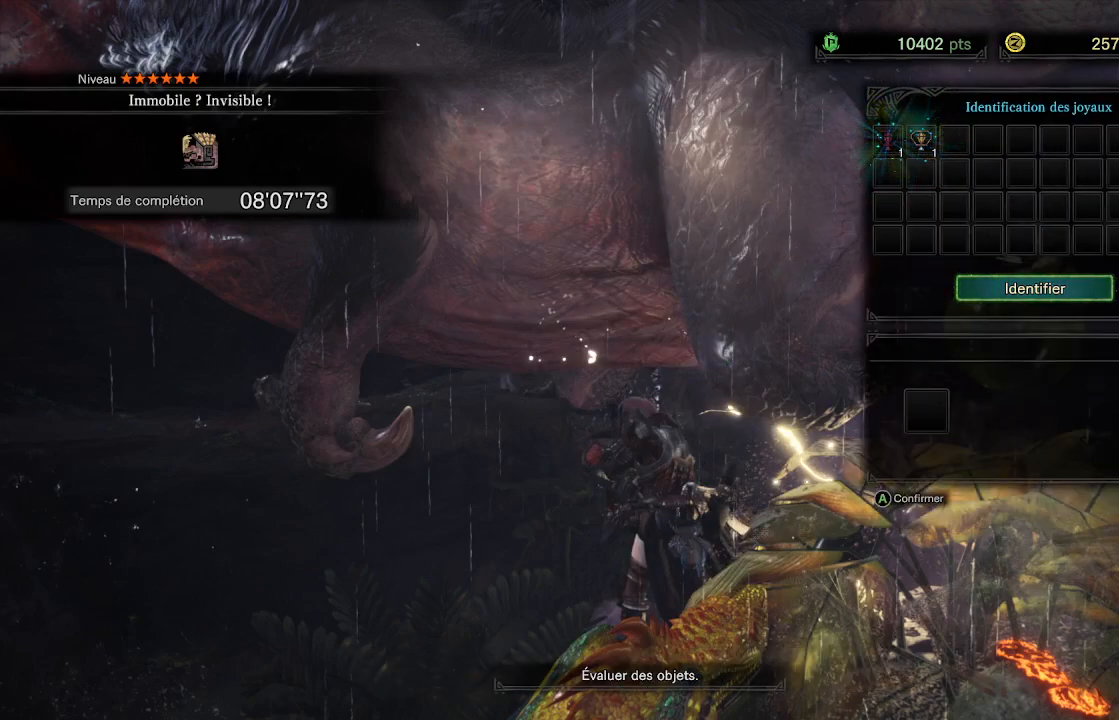
{"buttons": [], "left_stick": "center", "right_stick": "center", "events": []}
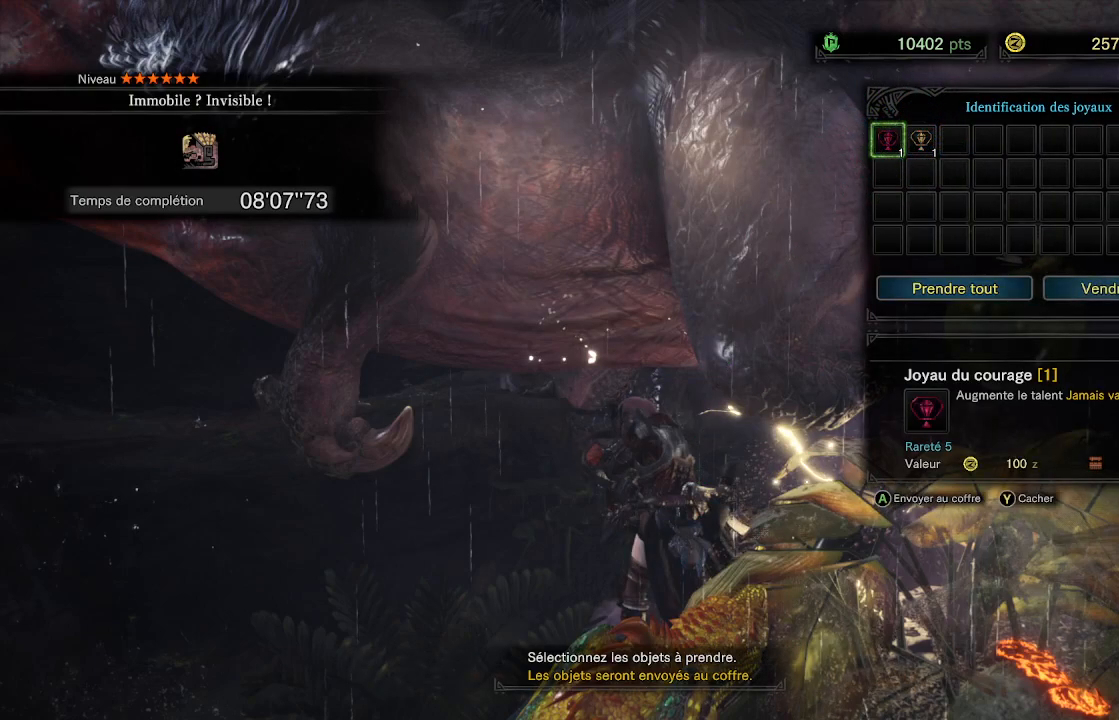
{"buttons": [], "left_stick": "center", "right_stick": "center", "events": []}
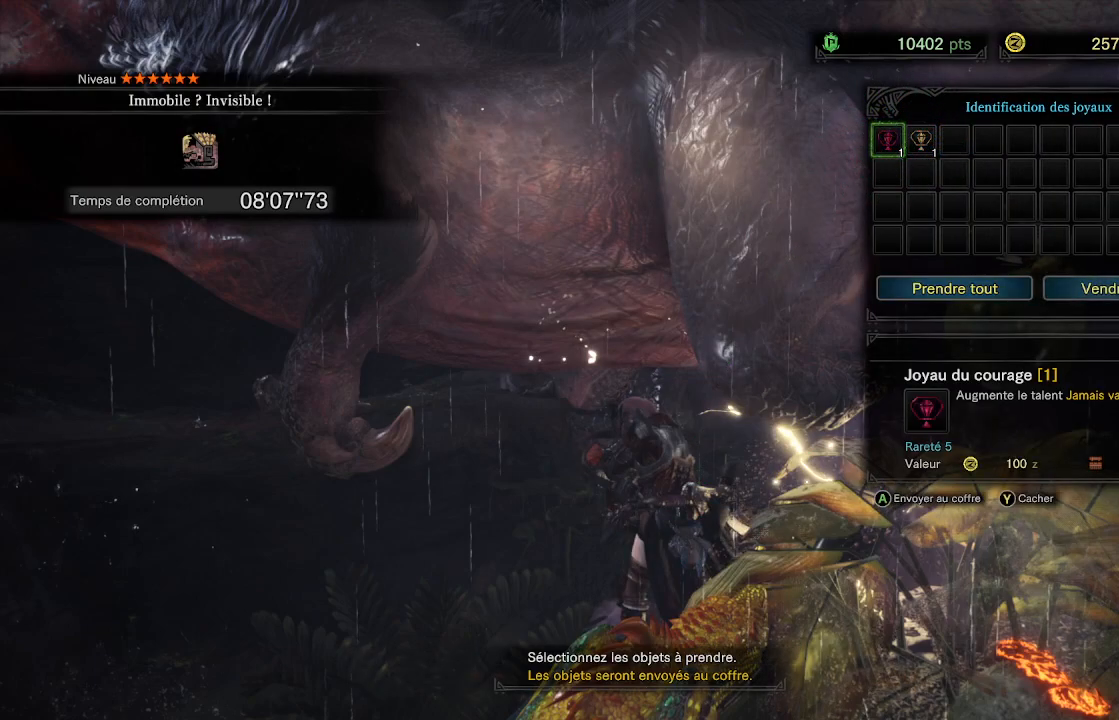
{"buttons": ["DPAD_DOWN"], "left_stick": "center", "right_stick": "center", "events": [[133, "DPAD_RIGHT", "down"], [217, "DPAD_RIGHT", "up"], [467, "DPAD_DOWN", "down"]]}
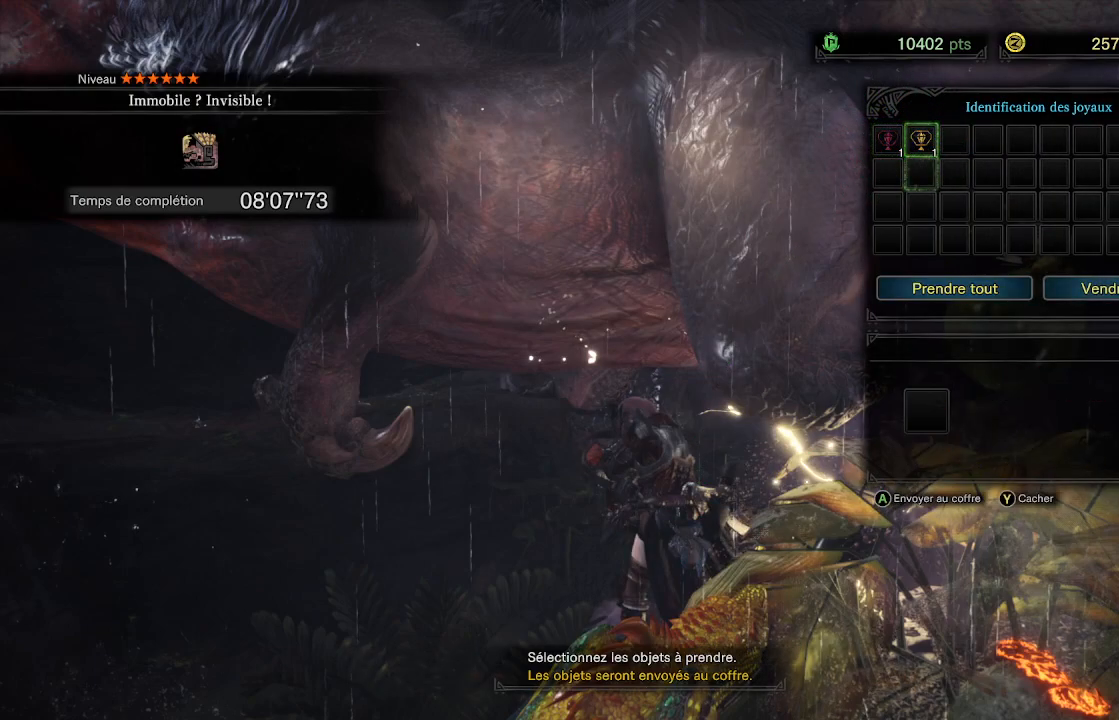
{"buttons": [], "left_stick": "center", "right_stick": "center", "events": [[33, "DPAD_DOWN", "up"], [133, "DPAD_DOWN", "down"], [200, "DPAD_DOWN", "up"], [317, "DPAD_DOWN", "down"], [433, "DPAD_DOWN", "up"]]}
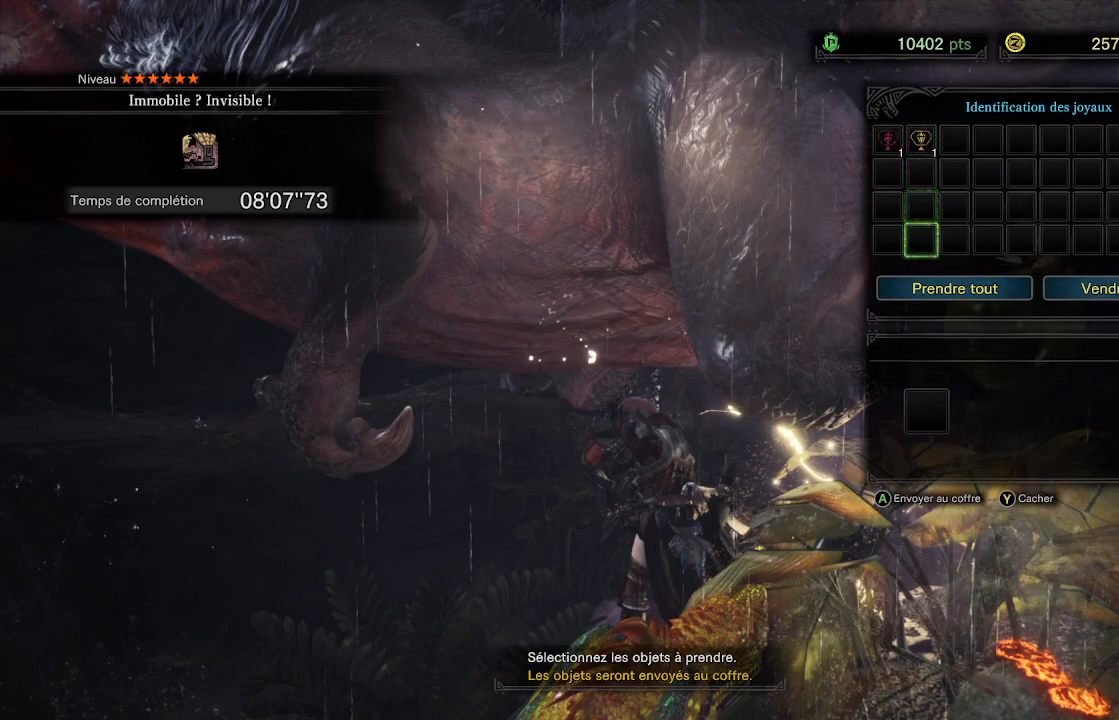
{"buttons": [], "left_stick": "center", "right_stick": "center", "events": [[33, "DPAD_DOWN", "down"], [167, "DPAD_DOWN", "up"], [267, "A", "down"], [367, "A", "up"]]}
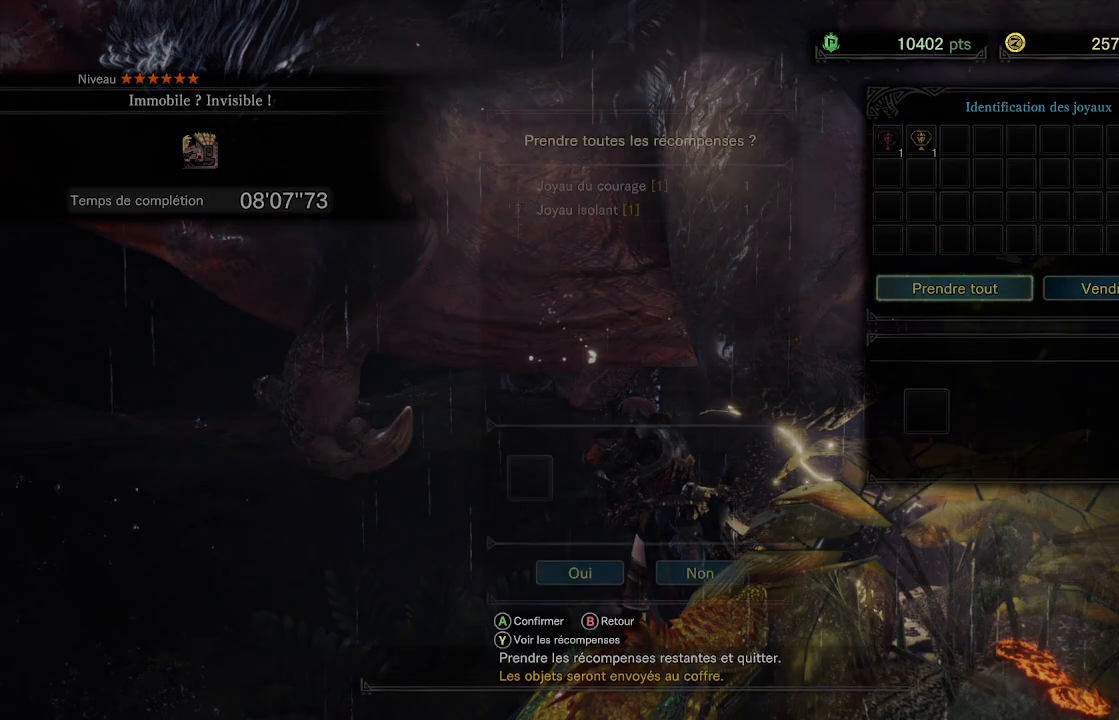
{"buttons": [], "left_stick": "center", "right_stick": "center", "events": [[150, "DPAD_LEFT", "down"], [317, "DPAD_LEFT", "up"]]}
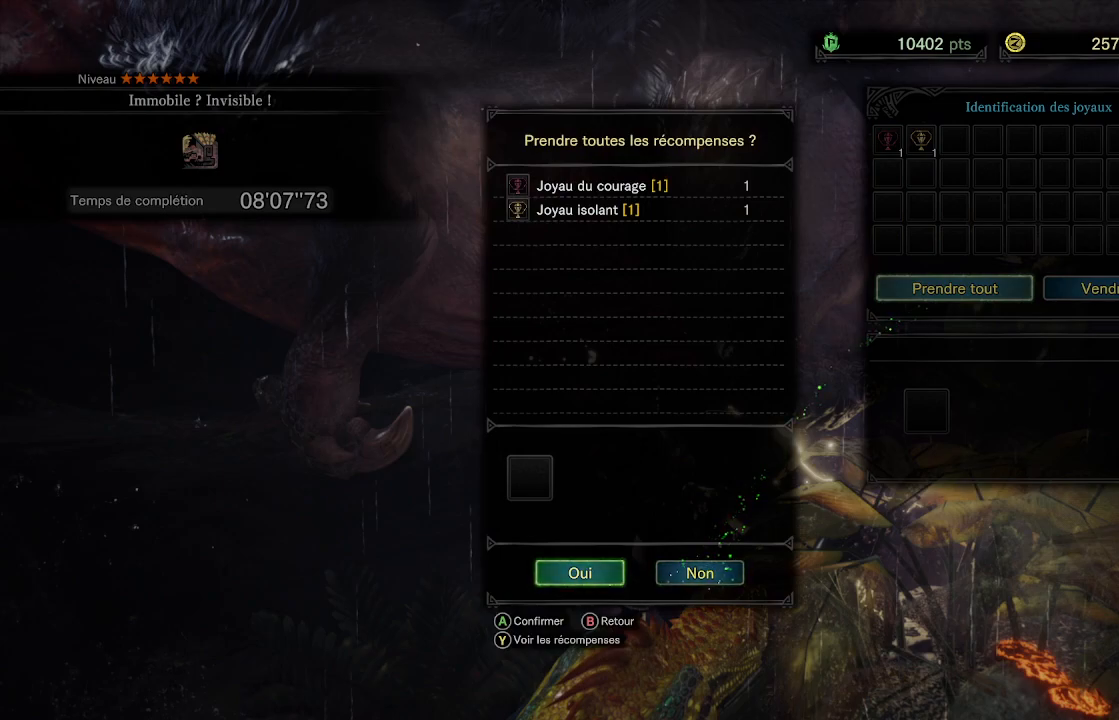
{"buttons": ["A"], "left_stick": "center", "right_stick": "center", "events": [[17, "A", "down"], [150, "A", "up"], [400, "A", "down"]]}
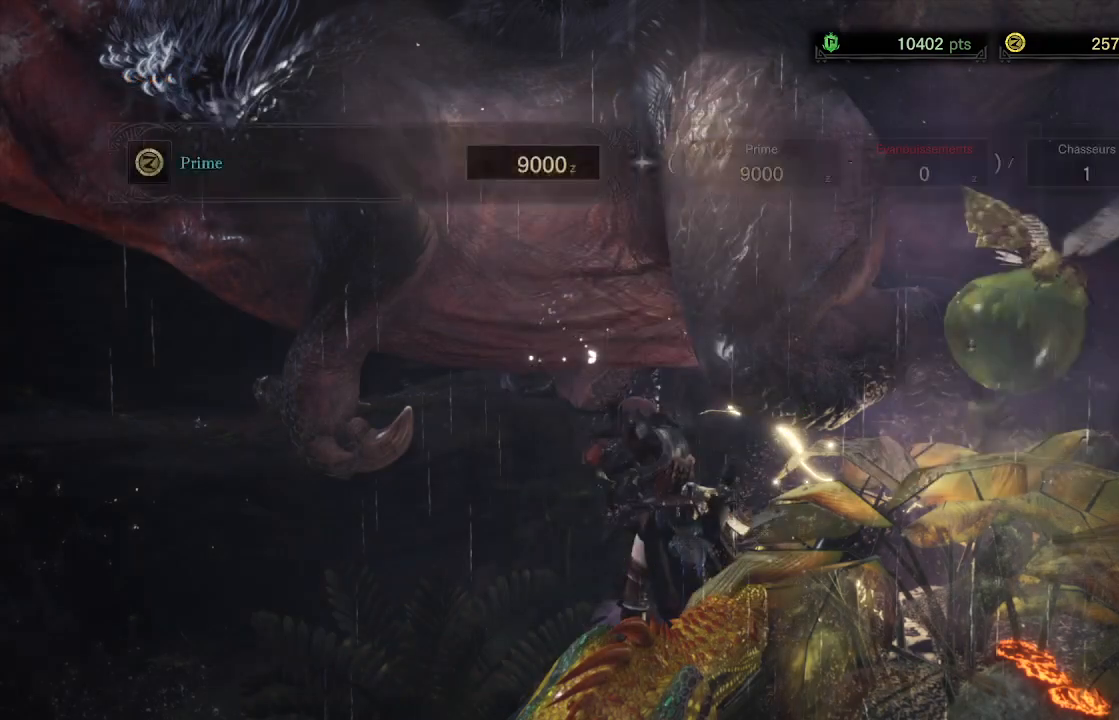
{"buttons": ["A"], "left_stick": "center", "right_stick": "center", "events": [[33, "A", "up"], [150, "A", "down"], [250, "A", "up"], [317, "A", "down"], [417, "A", "up"], [467, "A", "down"]]}
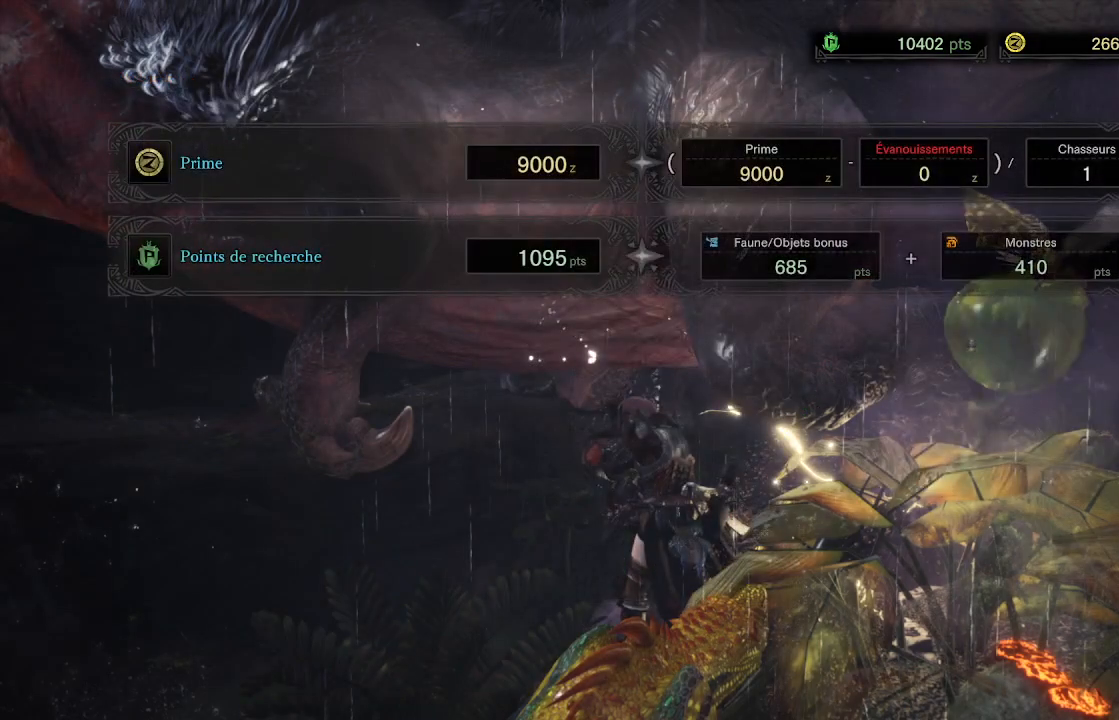
{"buttons": ["A"], "left_stick": "center", "right_stick": "center", "events": [[50, "A", "up"], [117, "A", "down"], [183, "A", "up"], [233, "A", "down"], [333, "A", "up"], [367, "A", "down"], [467, "A", "up"], [483, "A", "down"]]}
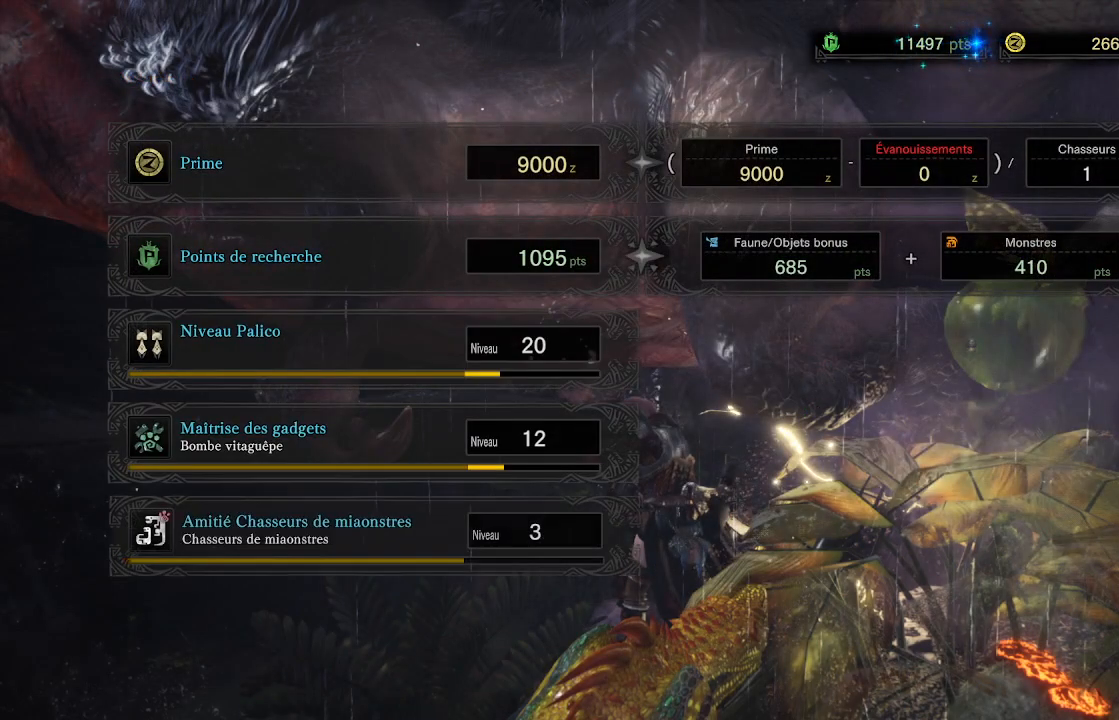
{"buttons": [], "left_stick": "center", "right_stick": "center", "events": [[117, "A", "up"], [283, "A", "down"], [400, "A", "up"]]}
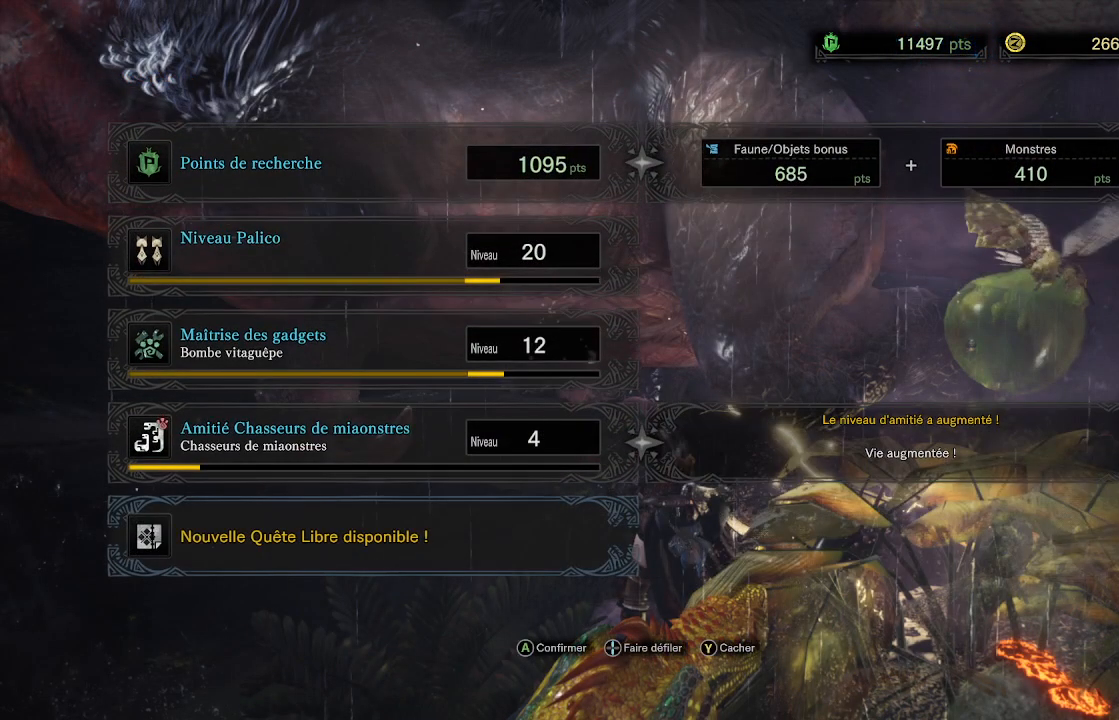
{"buttons": [], "left_stick": "center", "right_stick": "center", "events": [[367, "A", "down"], [500, "A", "up"]]}
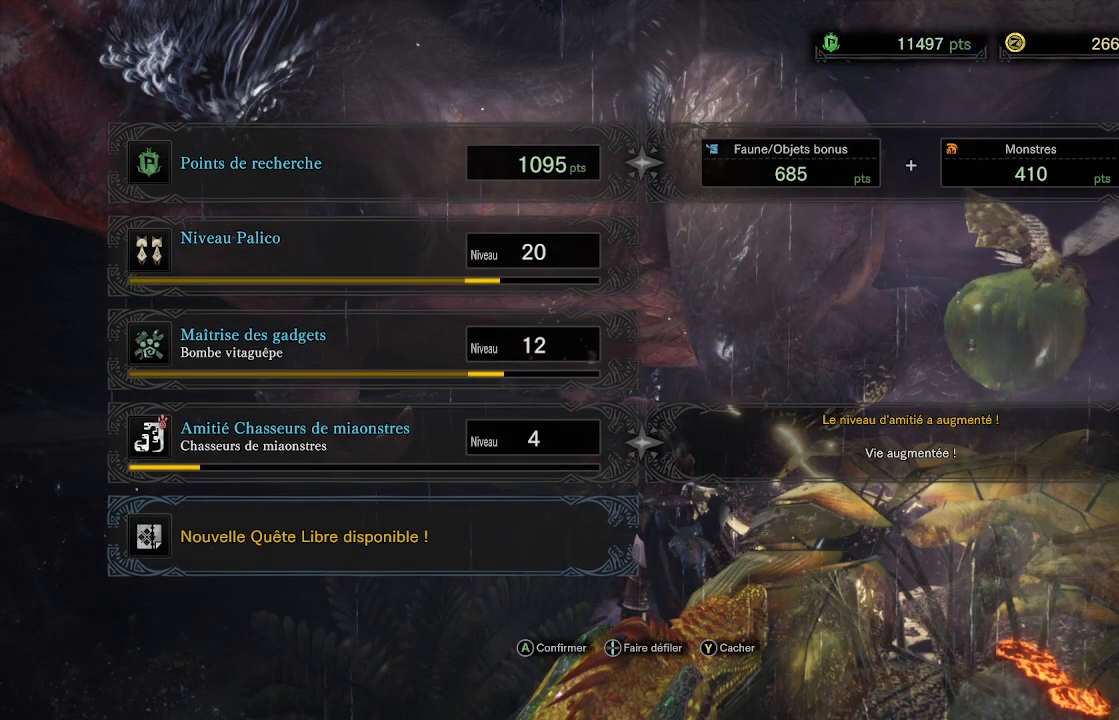
{"buttons": [], "left_stick": "center", "right_stick": "center", "events": [[217, "A", "down"], [317, "A", "up"]]}
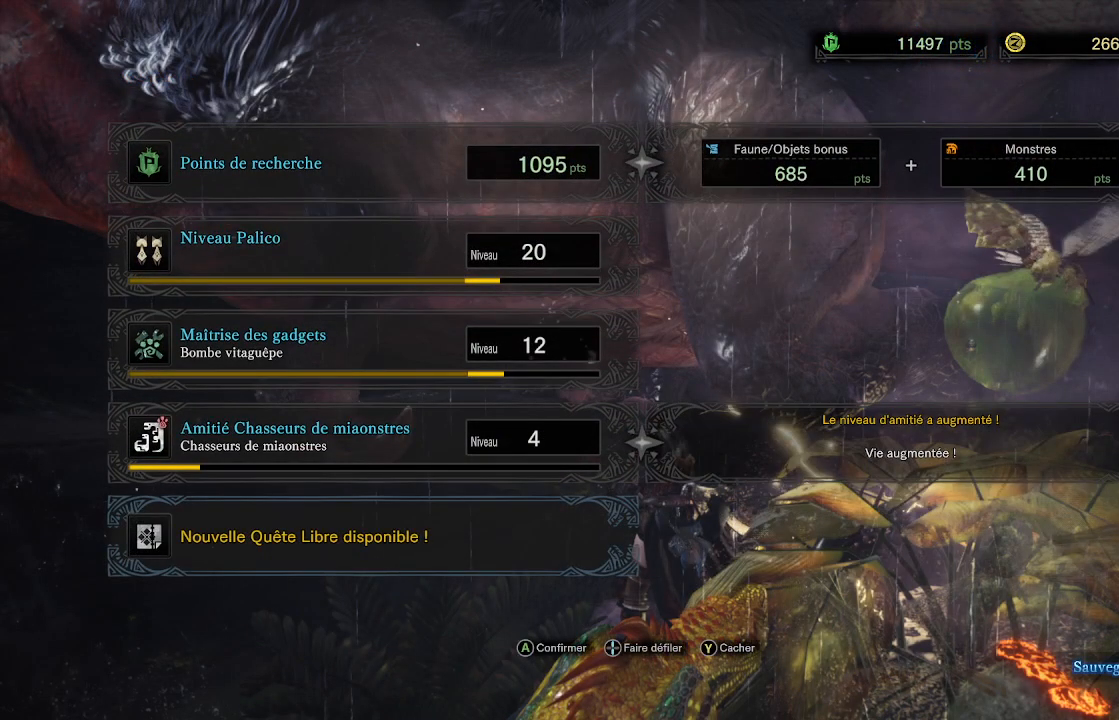
{"buttons": [], "left_stick": "center", "right_stick": "center", "events": [[133, "A", "down"], [300, "A", "up"]]}
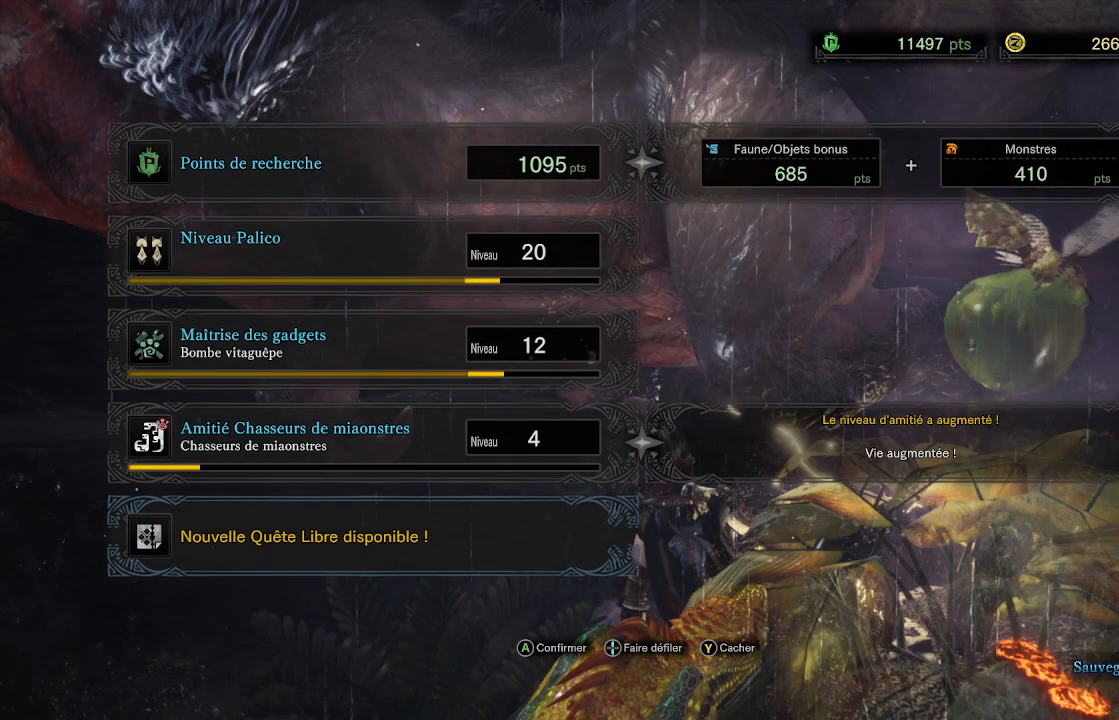
{"buttons": ["A"], "left_stick": "center", "right_stick": "center", "events": [[483, "A", "down"]]}
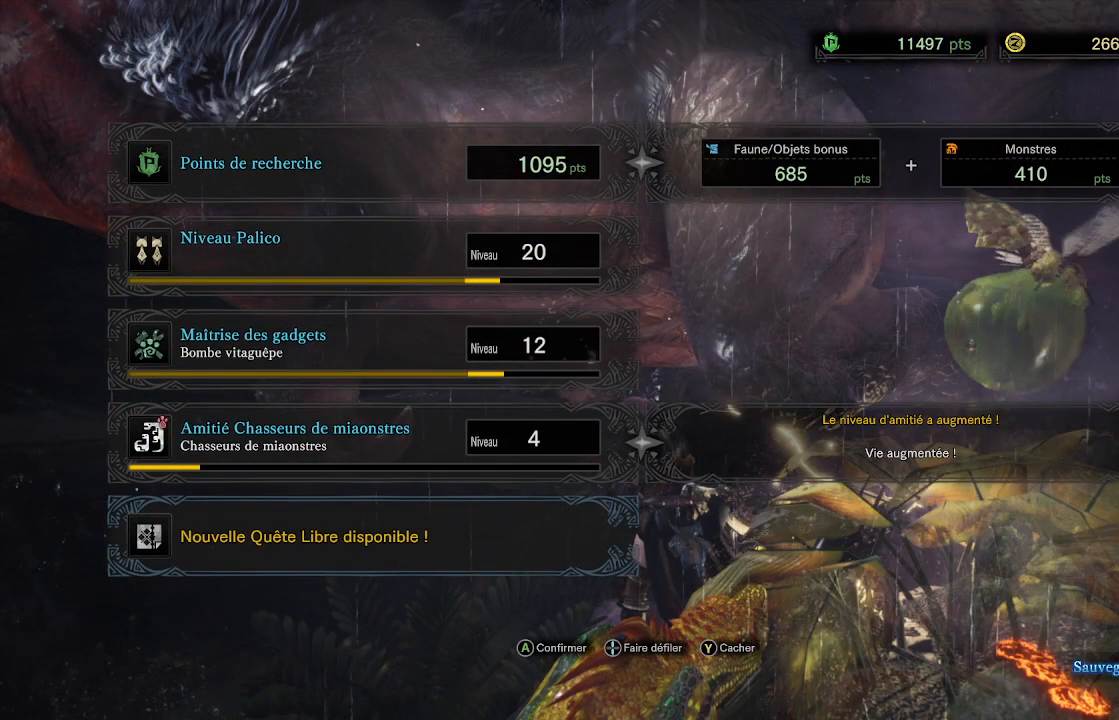
{"buttons": [], "left_stick": "center", "right_stick": "center", "events": [[117, "A", "up"], [217, "A", "down"], [333, "A", "up"]]}
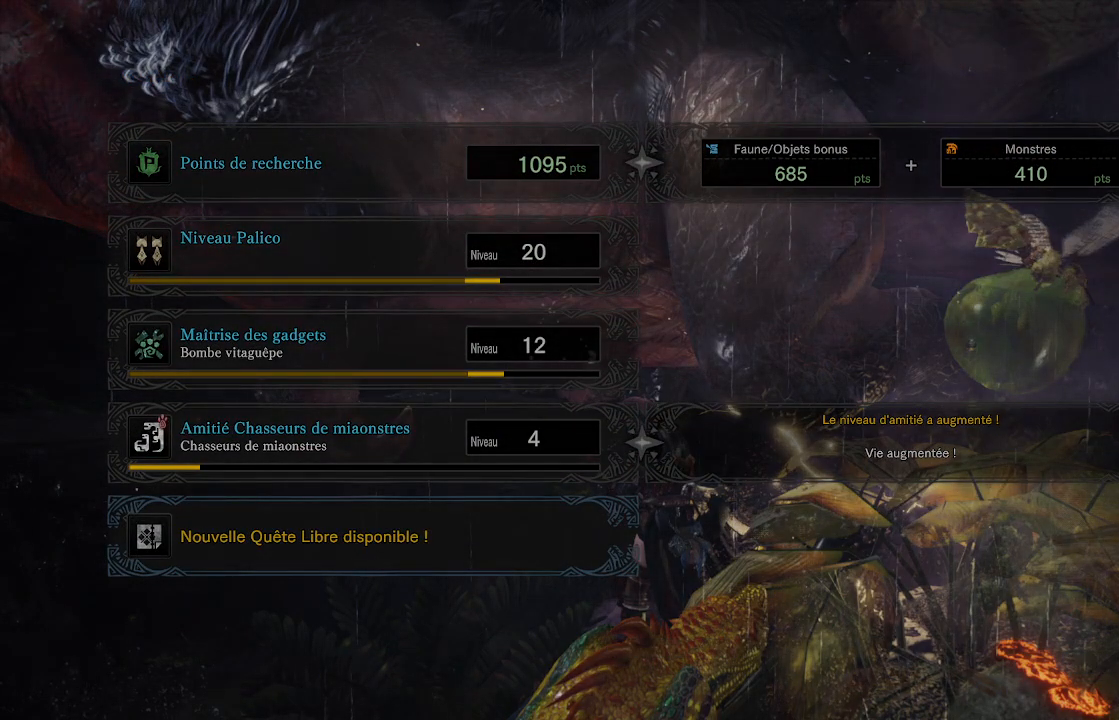
{"buttons": [], "left_stick": "center", "right_stick": "center", "events": []}
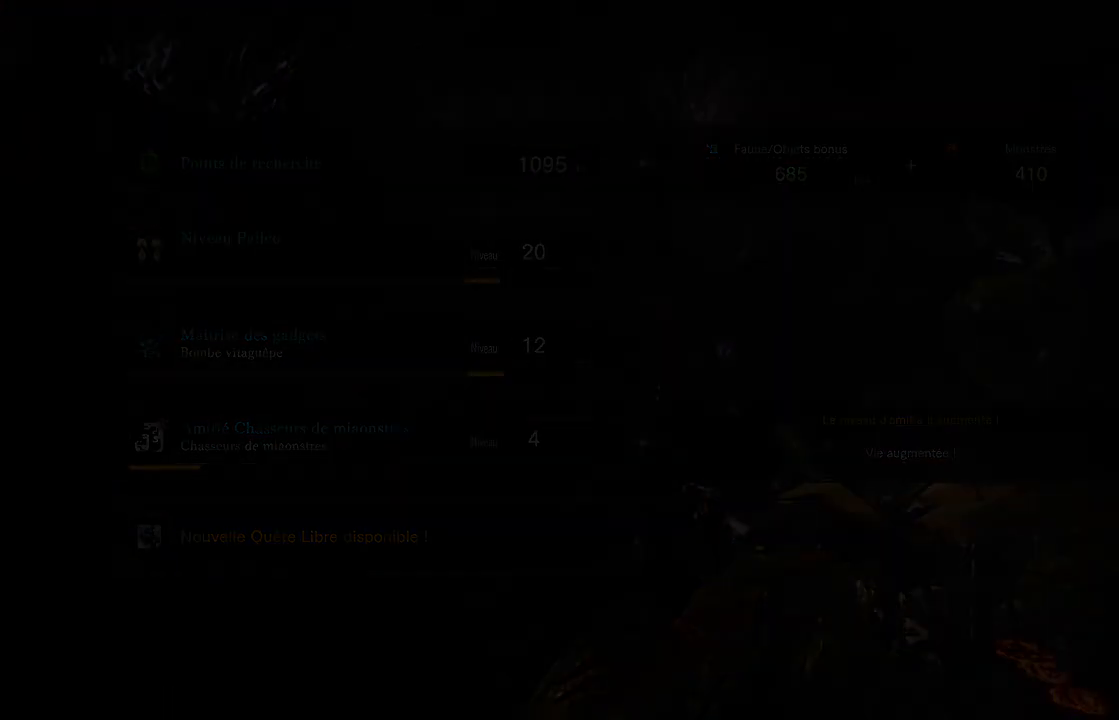
{"buttons": [], "left_stick": "center", "right_stick": "center", "events": []}
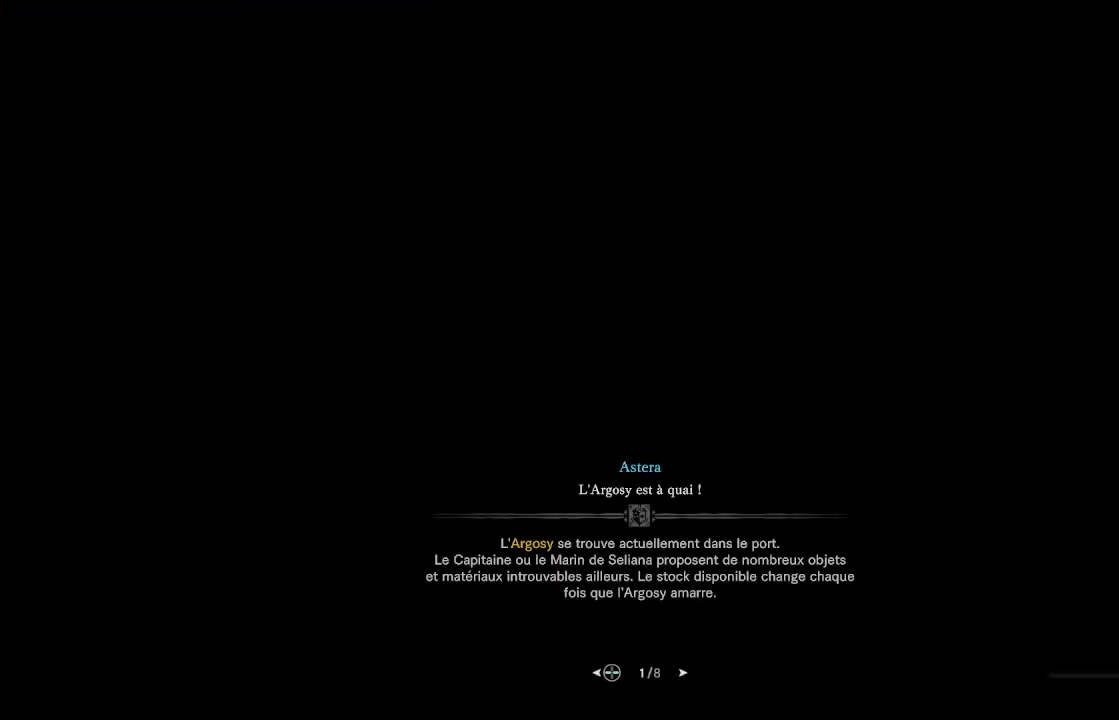
{"buttons": [], "left_stick": "center", "right_stick": "center", "events": []}
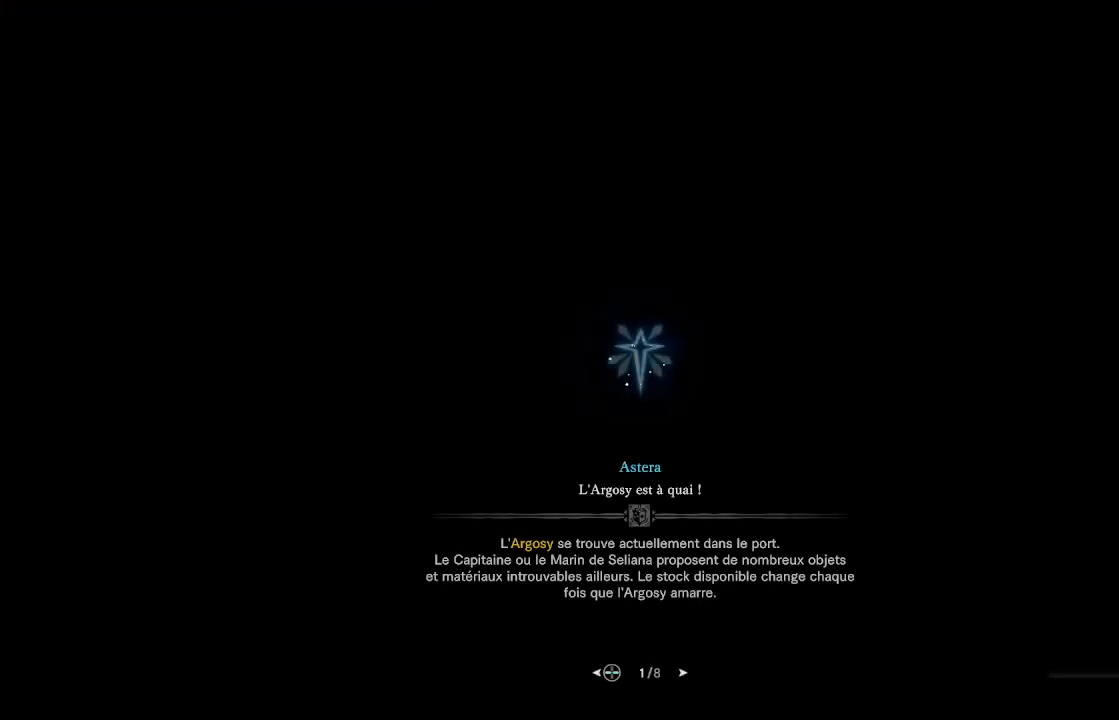
{"buttons": [], "left_stick": "center", "right_stick": "center", "events": []}
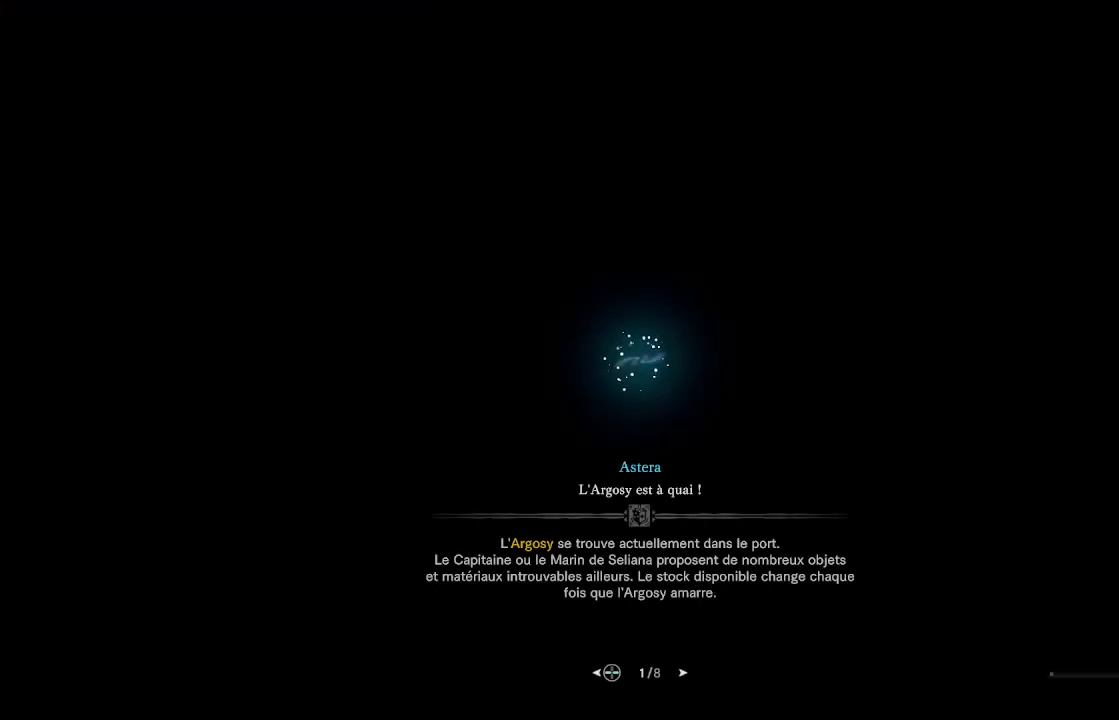
{"buttons": [], "left_stick": "center", "right_stick": "center", "events": []}
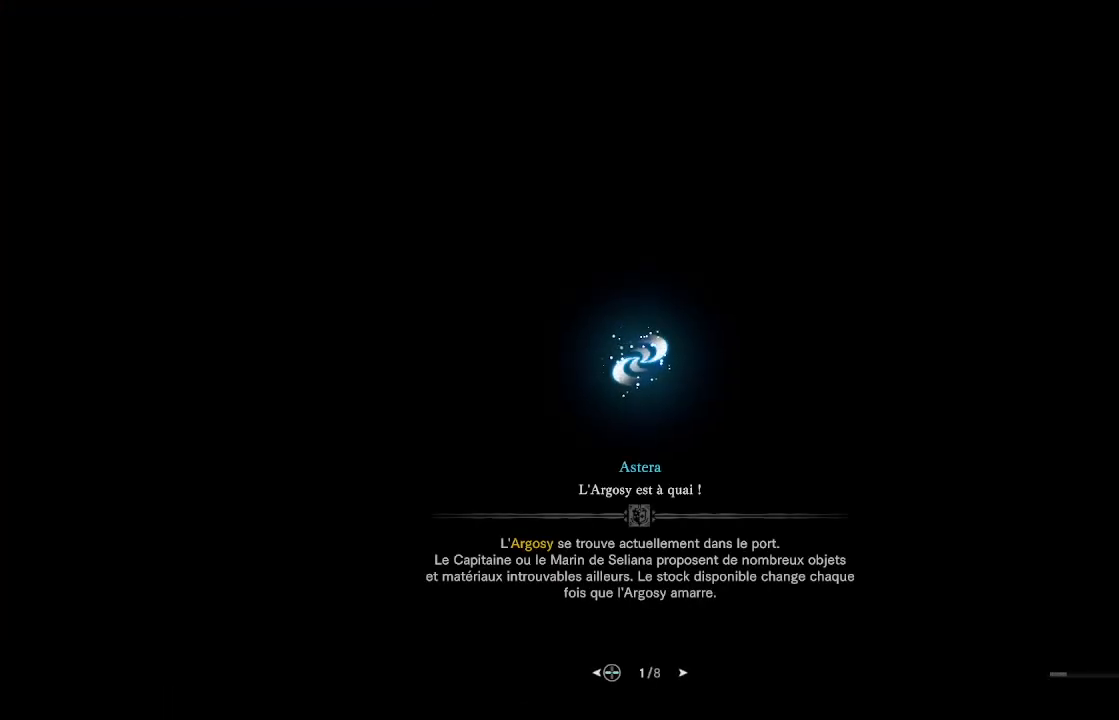
{"buttons": [], "left_stick": "center", "right_stick": "center", "events": []}
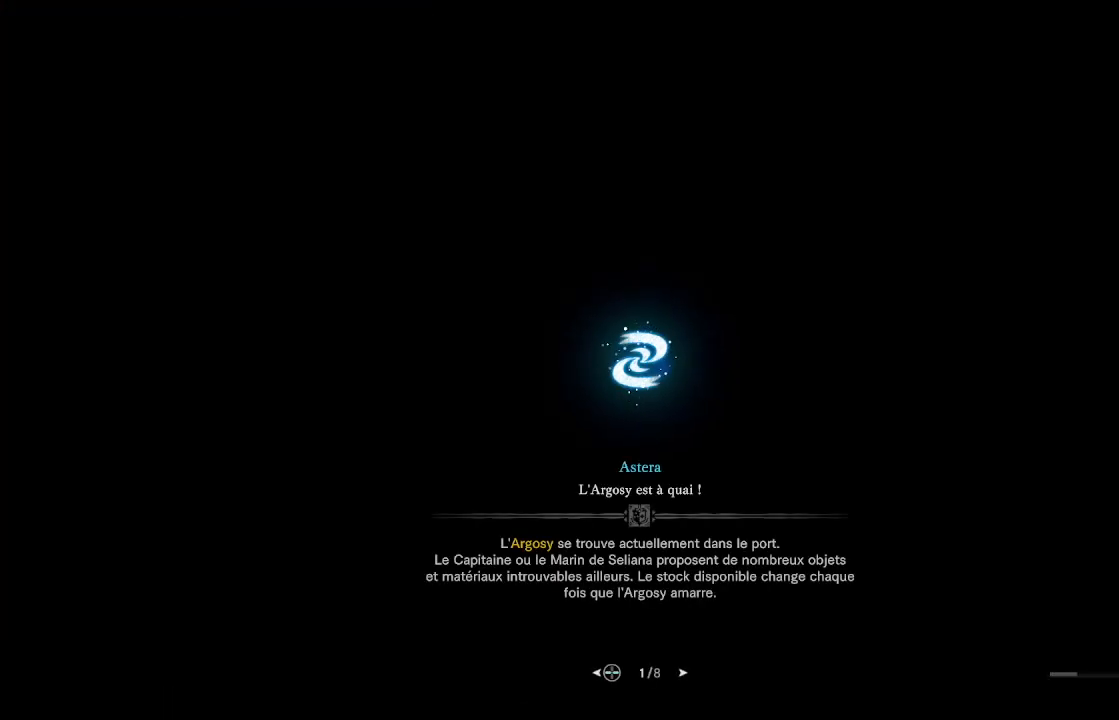
{"buttons": [], "left_stick": "center", "right_stick": "center", "events": []}